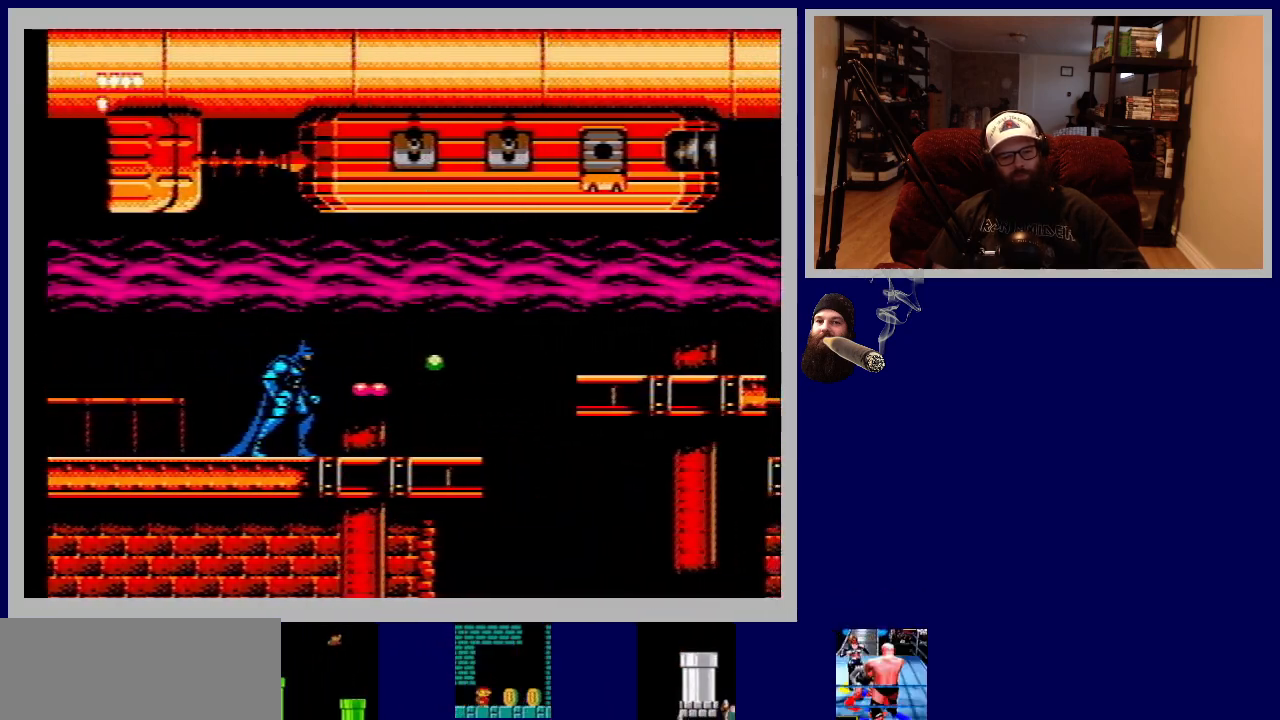
Gameplay with a controller (Nintendo layout); each line is a JSON object with the inputs held at the frame after it. "events" lists button and stick changes between this image and that frame as [ms after this image, input, new state], when the widget could be followed in between. Not read: L3 R3.
{"buttons": [], "events": [[317, "DPAD_RIGHT", "down"], [467, "DPAD_RIGHT", "up"]]}
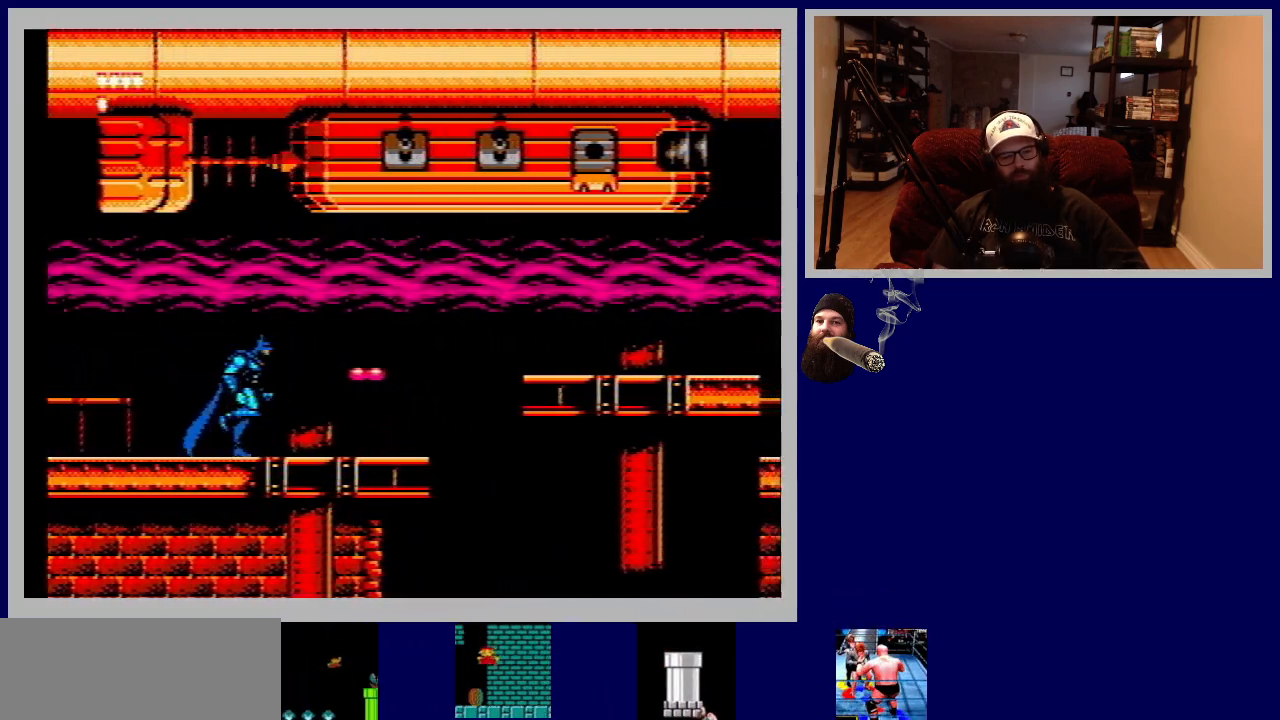
{"buttons": ["DPAD_RIGHT"], "events": [[483, "DPAD_RIGHT", "down"]]}
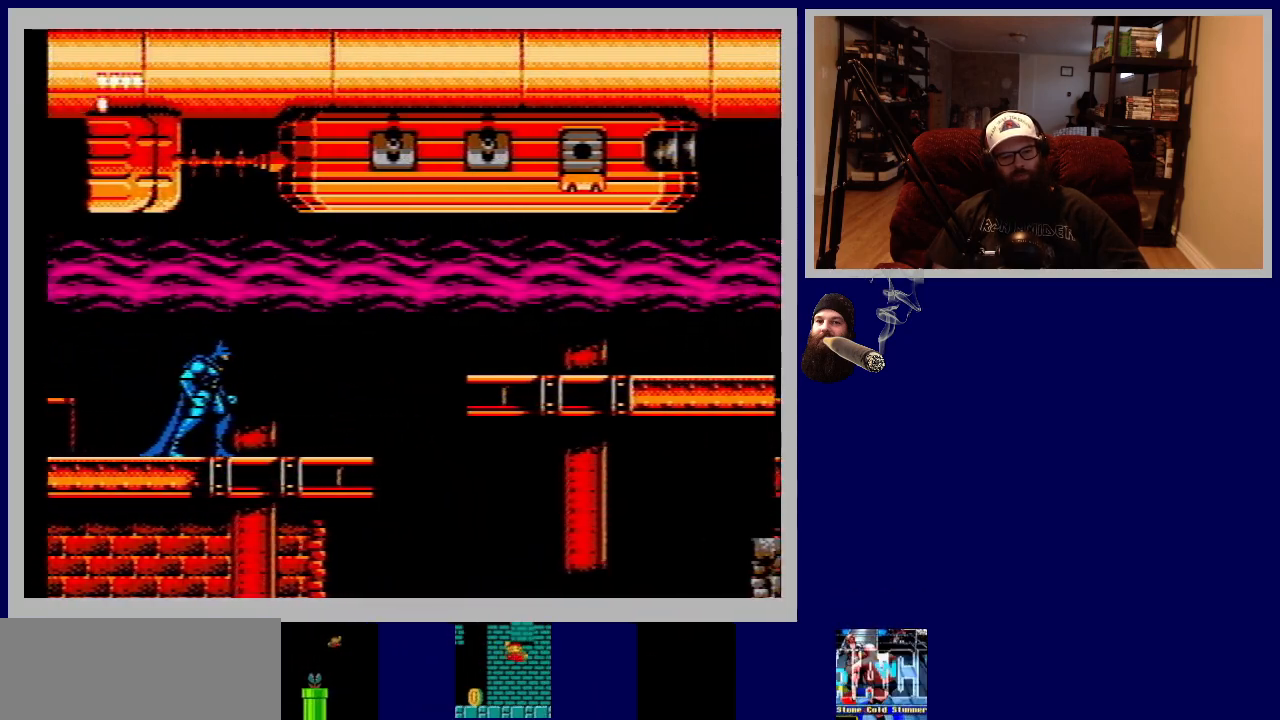
{"buttons": ["DPAD_RIGHT"], "events": []}
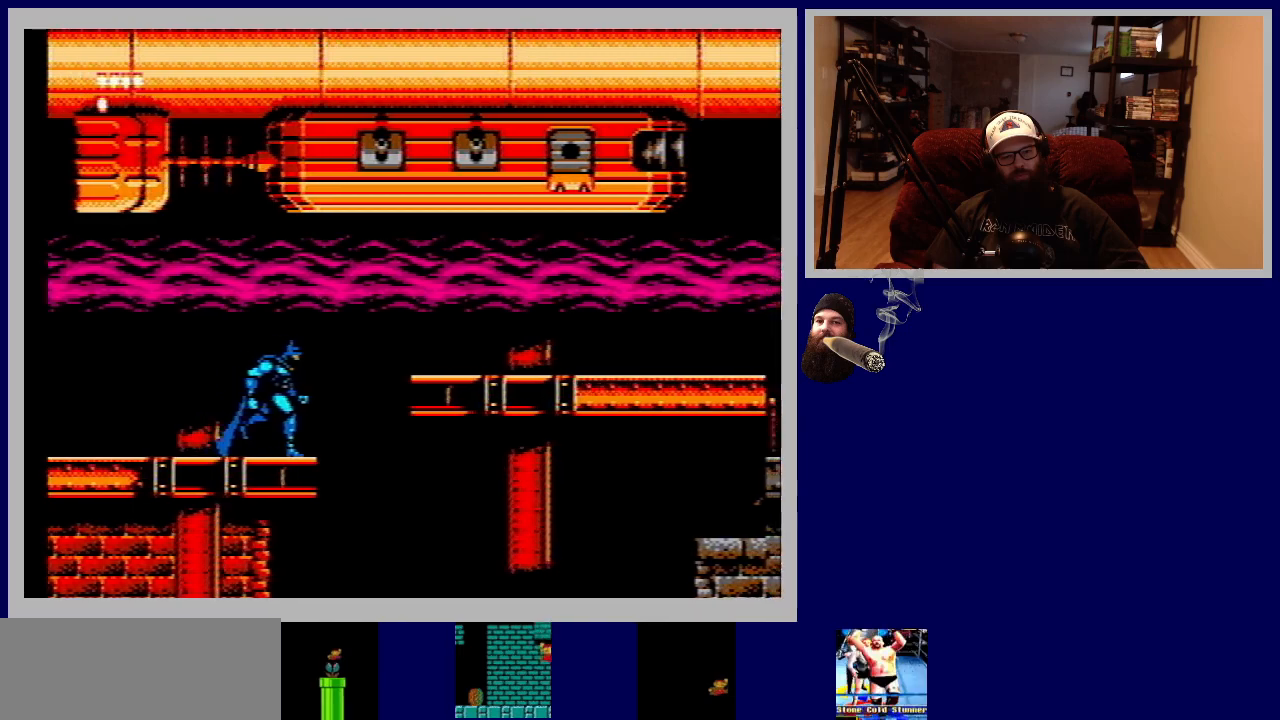
{"buttons": ["DPAD_RIGHT"], "events": [[83, "A", "down"], [400, "A", "up"]]}
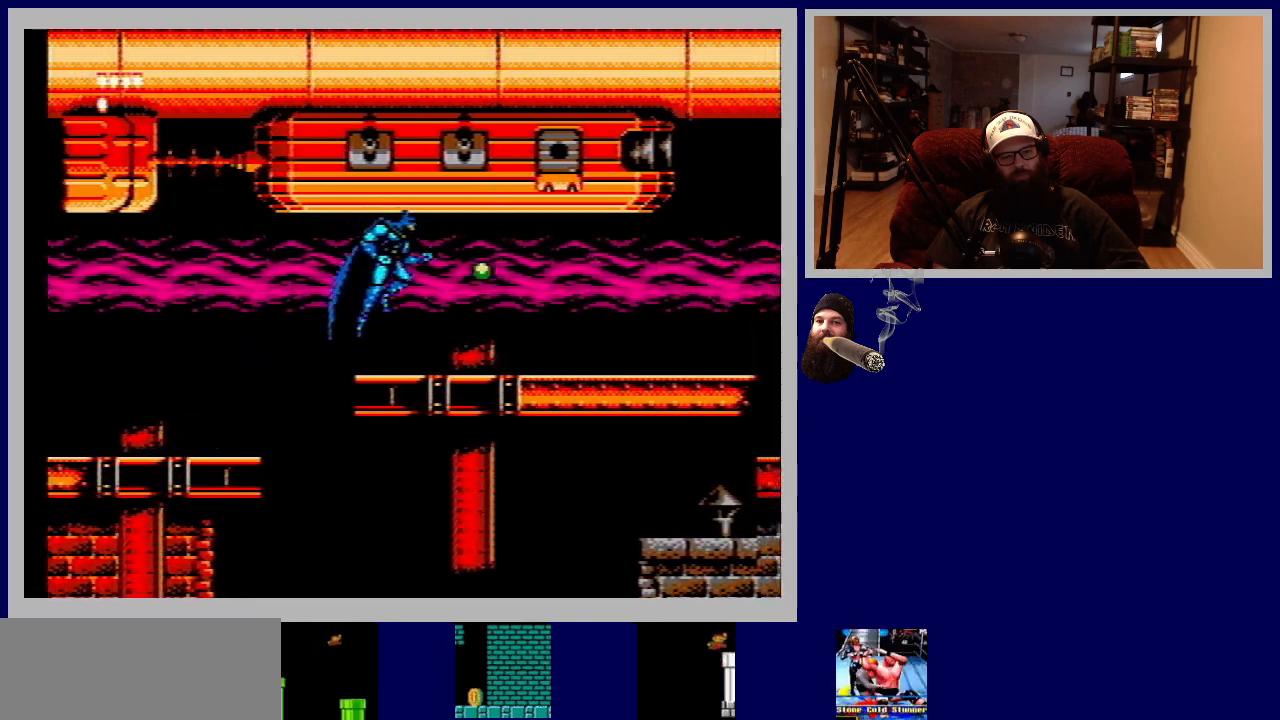
{"buttons": [], "events": [[50, "DPAD_RIGHT", "up"]]}
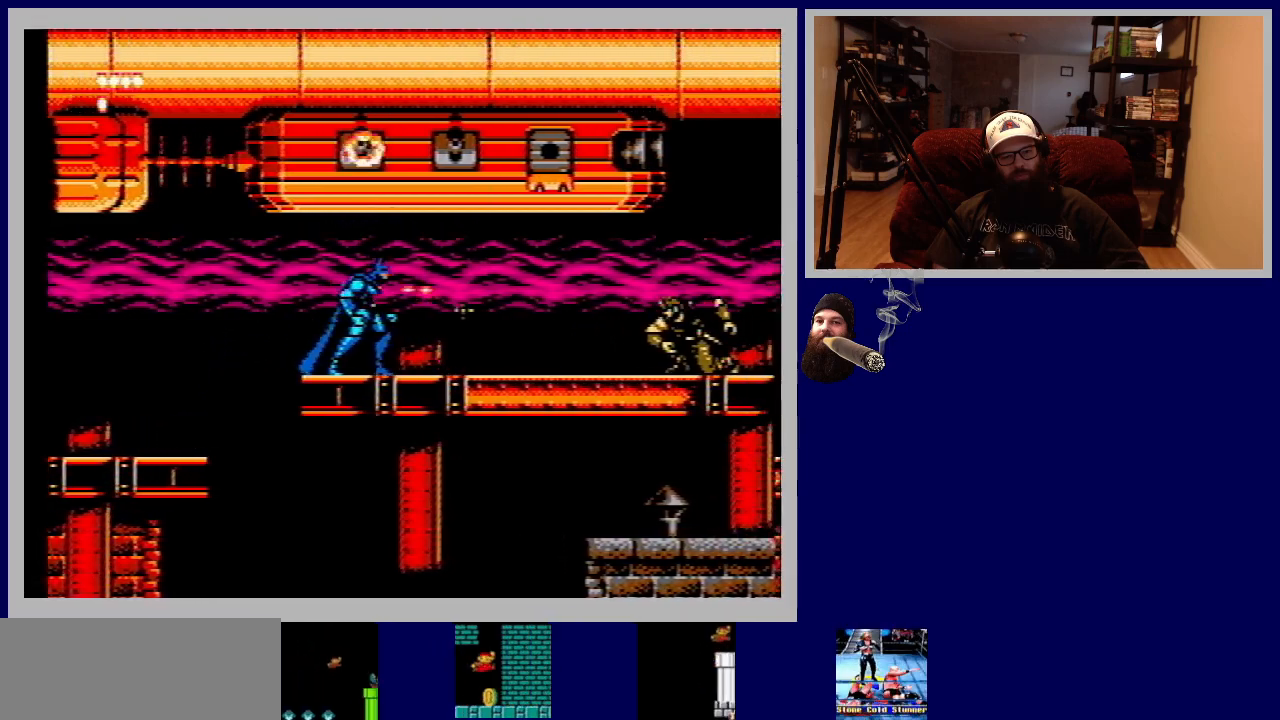
{"buttons": ["B", "DPAD_DOWN"], "events": [[183, "DPAD_RIGHT", "down"], [383, "DPAD_DOWN", "down"], [400, "DPAD_RIGHT", "up"], [433, "B", "down"]]}
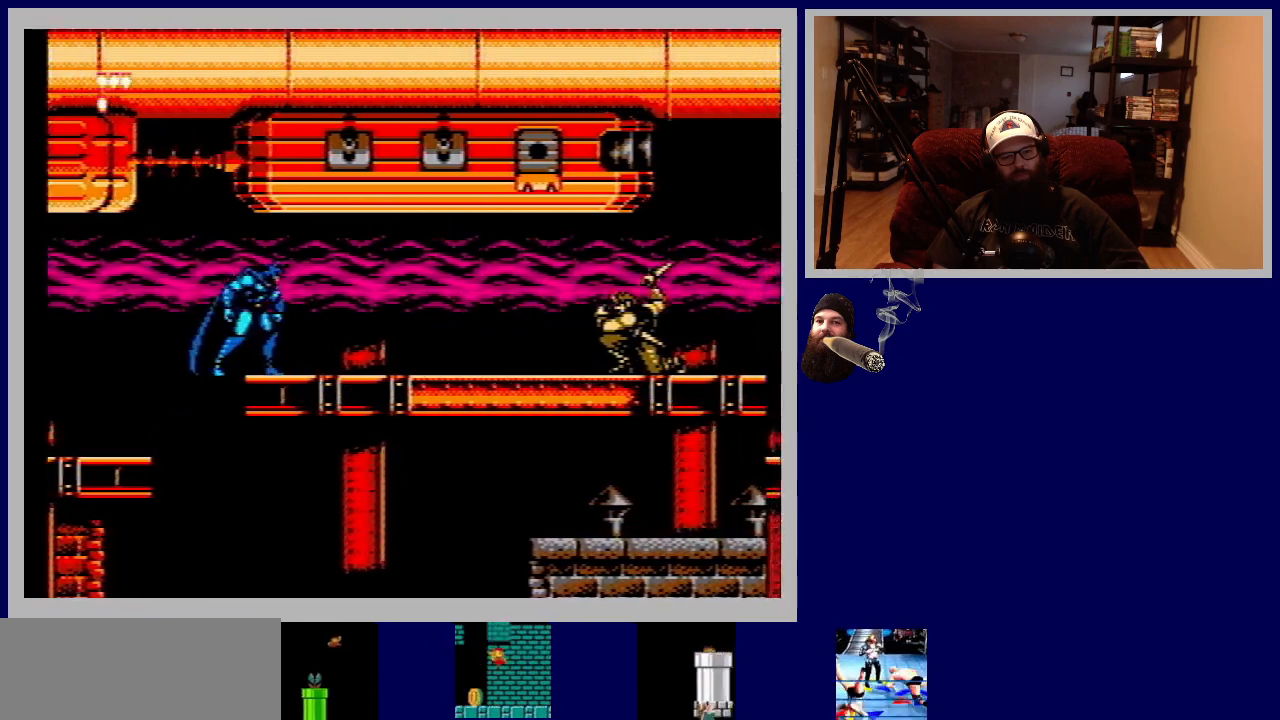
{"buttons": ["DPAD_DOWN"], "events": [[83, "B", "up"], [167, "B", "down"], [283, "B", "up"], [367, "B", "down"], [467, "B", "up"]]}
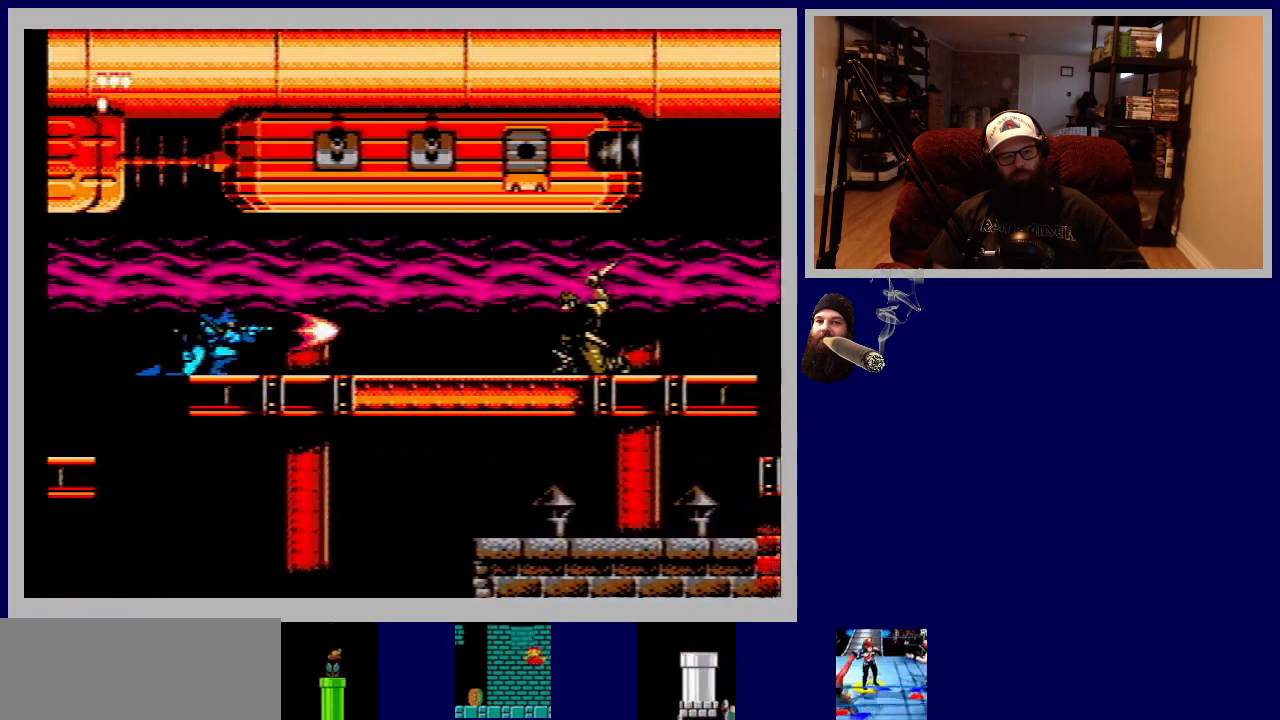
{"buttons": ["B", "DPAD_DOWN"], "events": [[50, "B", "down"], [150, "B", "up"], [233, "B", "down"], [333, "B", "up"], [417, "B", "down"]]}
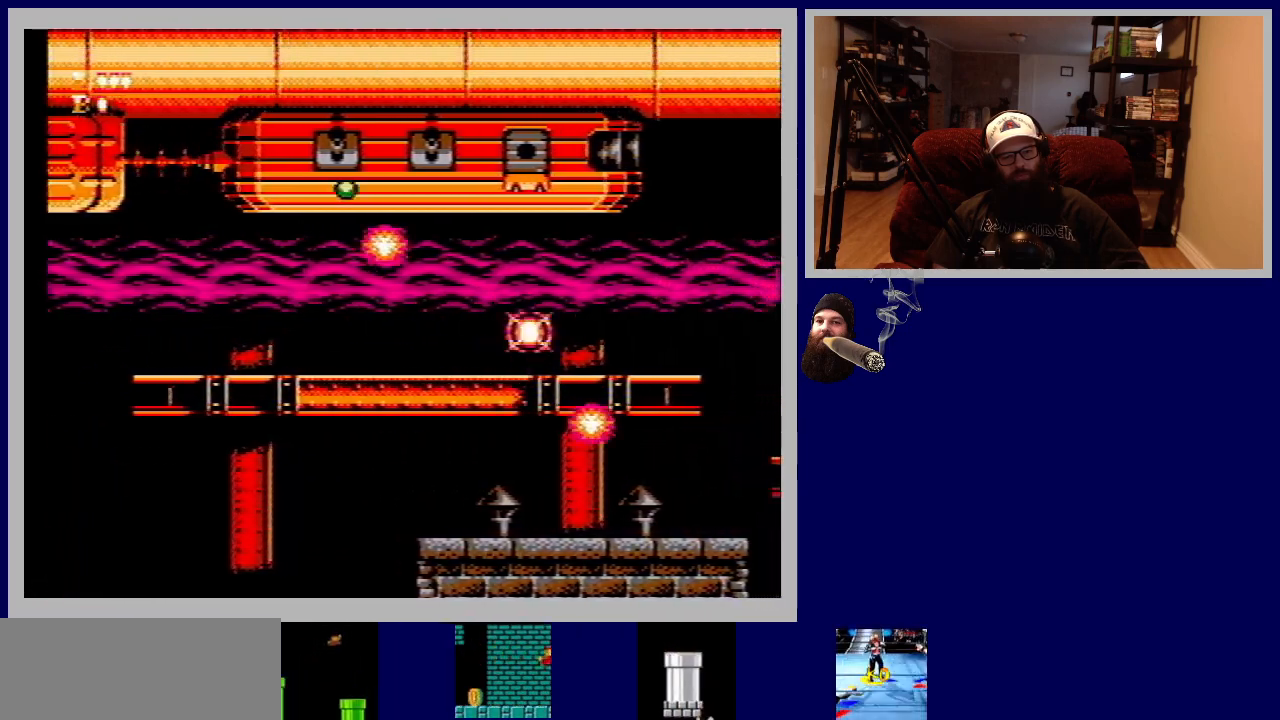
{"buttons": ["DPAD_RIGHT"], "events": [[17, "B", "up"], [17, "DPAD_RIGHT", "down"], [100, "B", "down"], [217, "B", "up"], [283, "B", "down"], [317, "DPAD_DOWN", "up"], [383, "B", "up"]]}
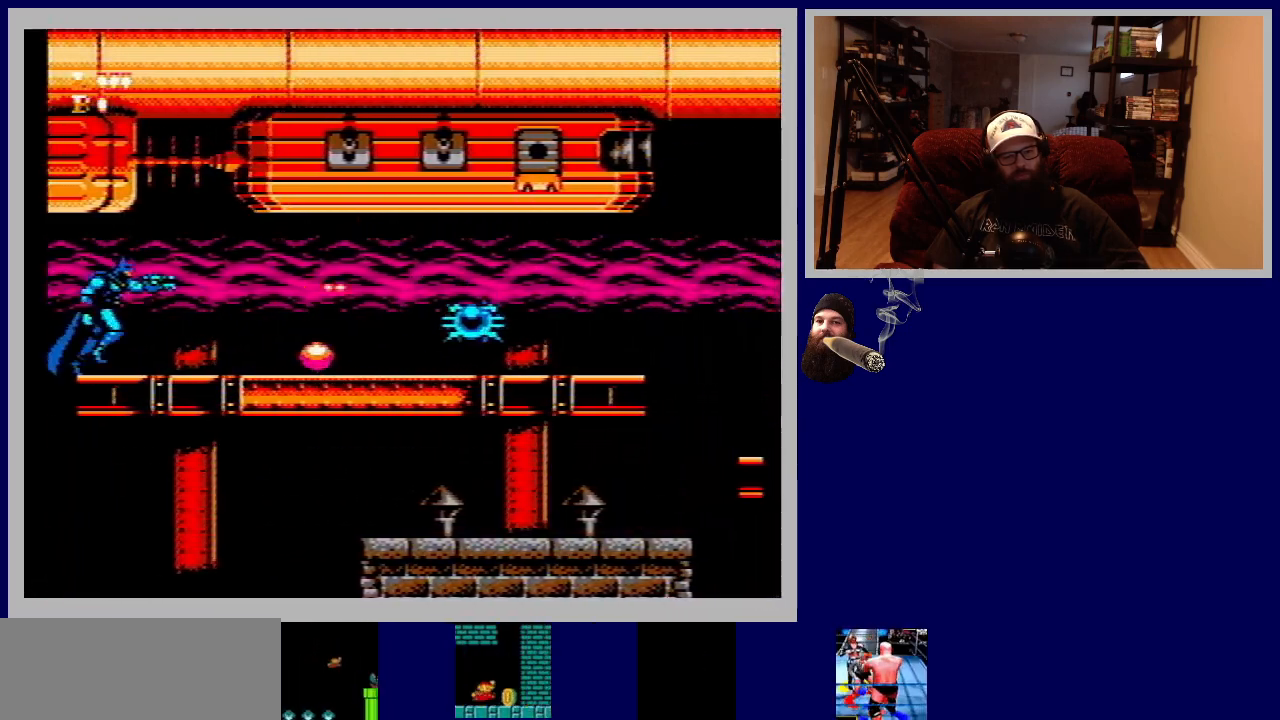
{"buttons": ["DPAD_RIGHT"], "events": []}
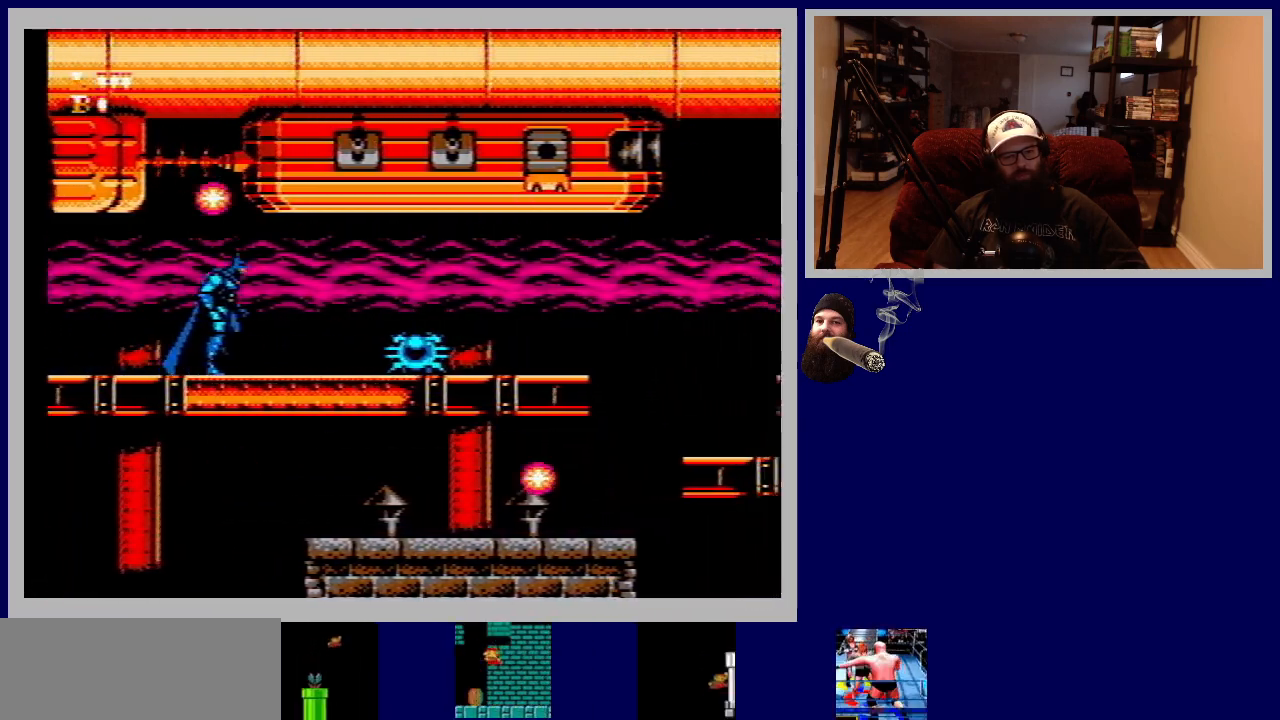
{"buttons": ["DPAD_RIGHT"], "events": []}
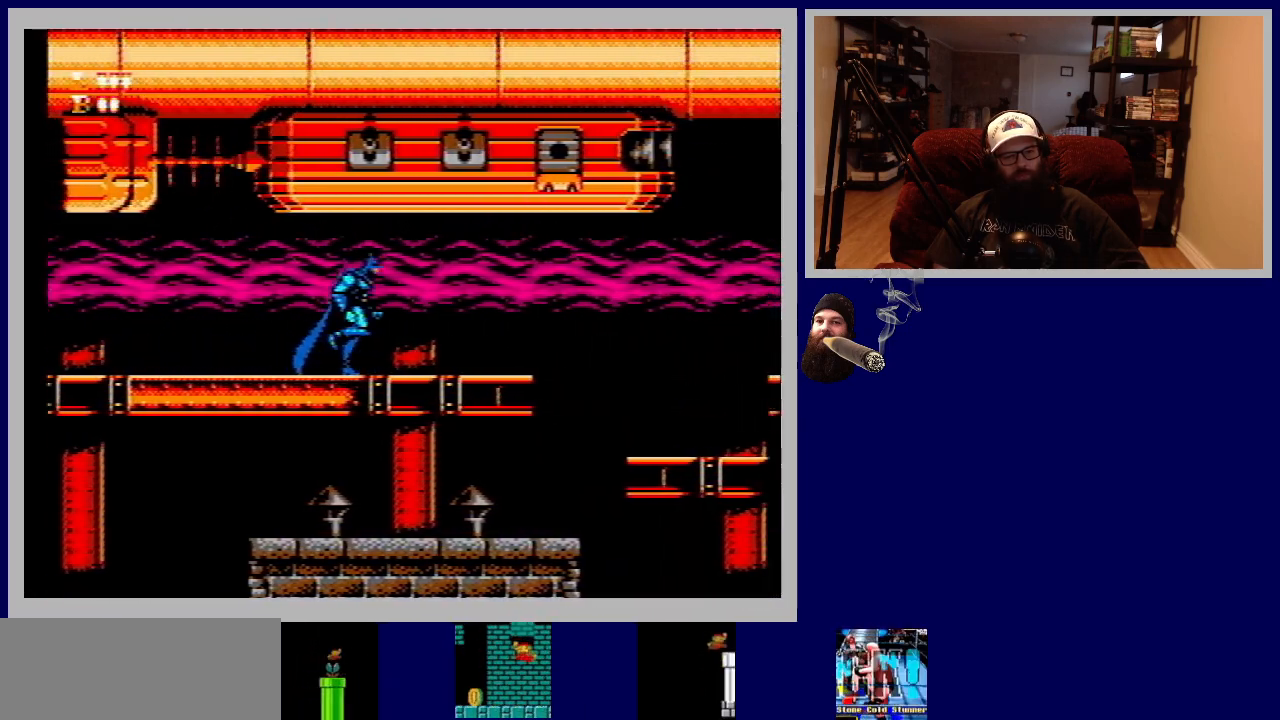
{"buttons": ["DPAD_RIGHT"], "events": [[150, "DPAD_RIGHT", "up"], [417, "DPAD_RIGHT", "down"]]}
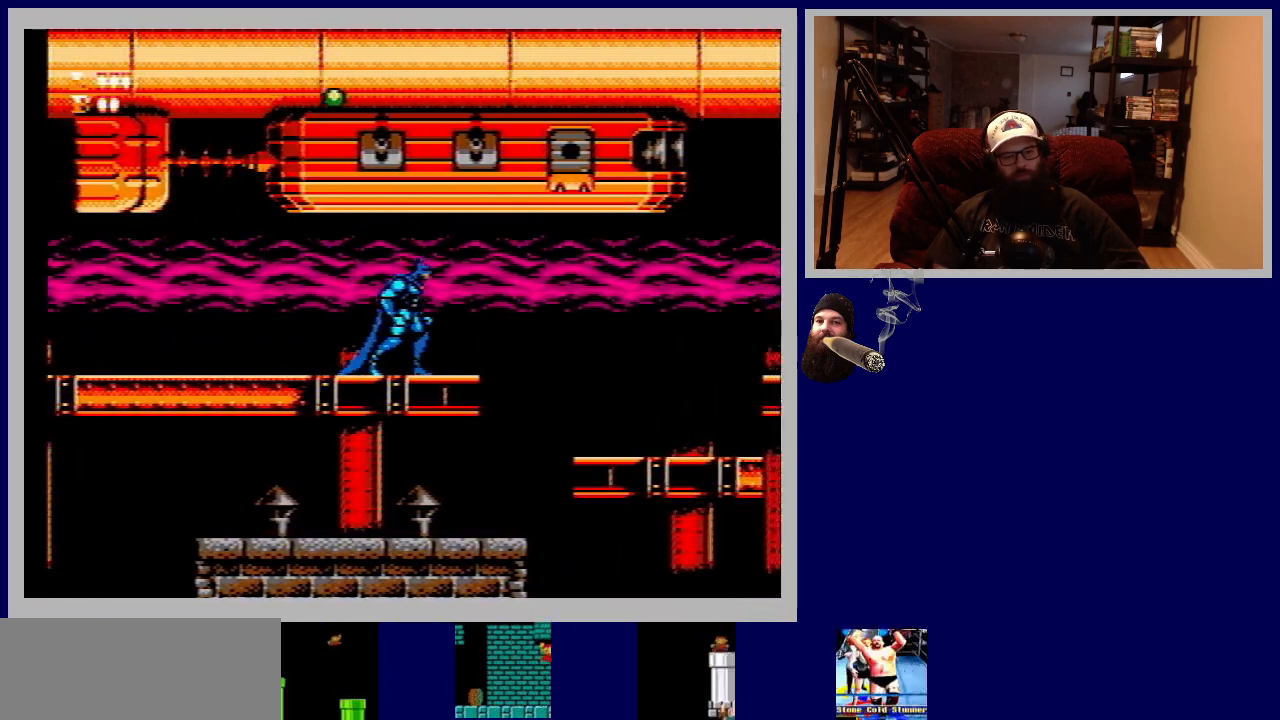
{"buttons": ["DPAD_RIGHT"], "events": [[167, "A", "down"], [350, "A", "up"]]}
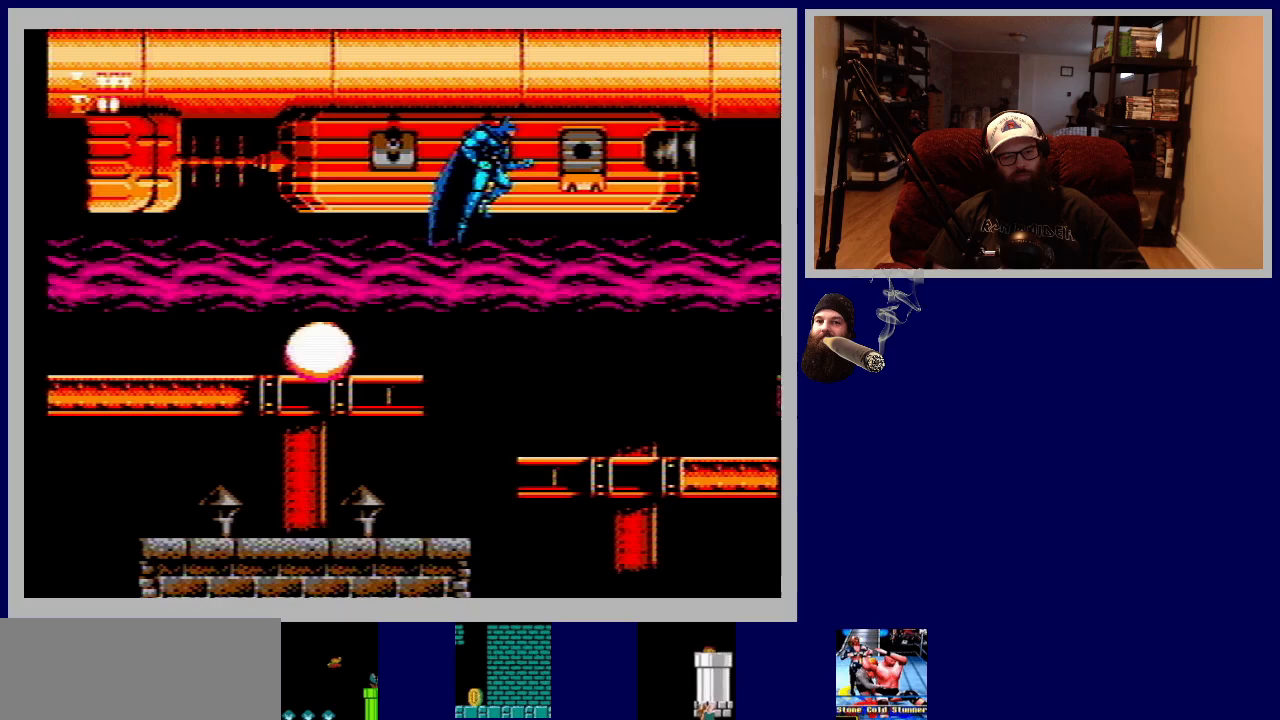
{"buttons": [], "events": [[417, "DPAD_RIGHT", "up"]]}
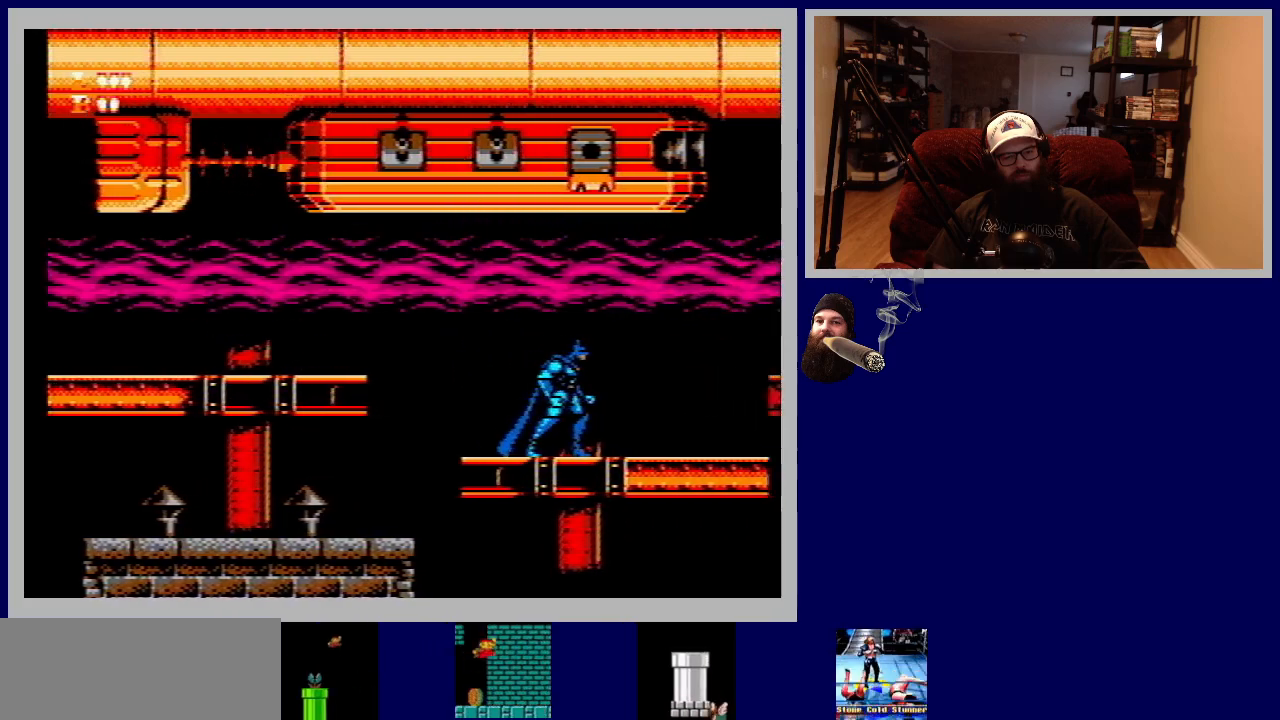
{"buttons": ["DPAD_RIGHT"], "events": [[250, "DPAD_RIGHT", "down"]]}
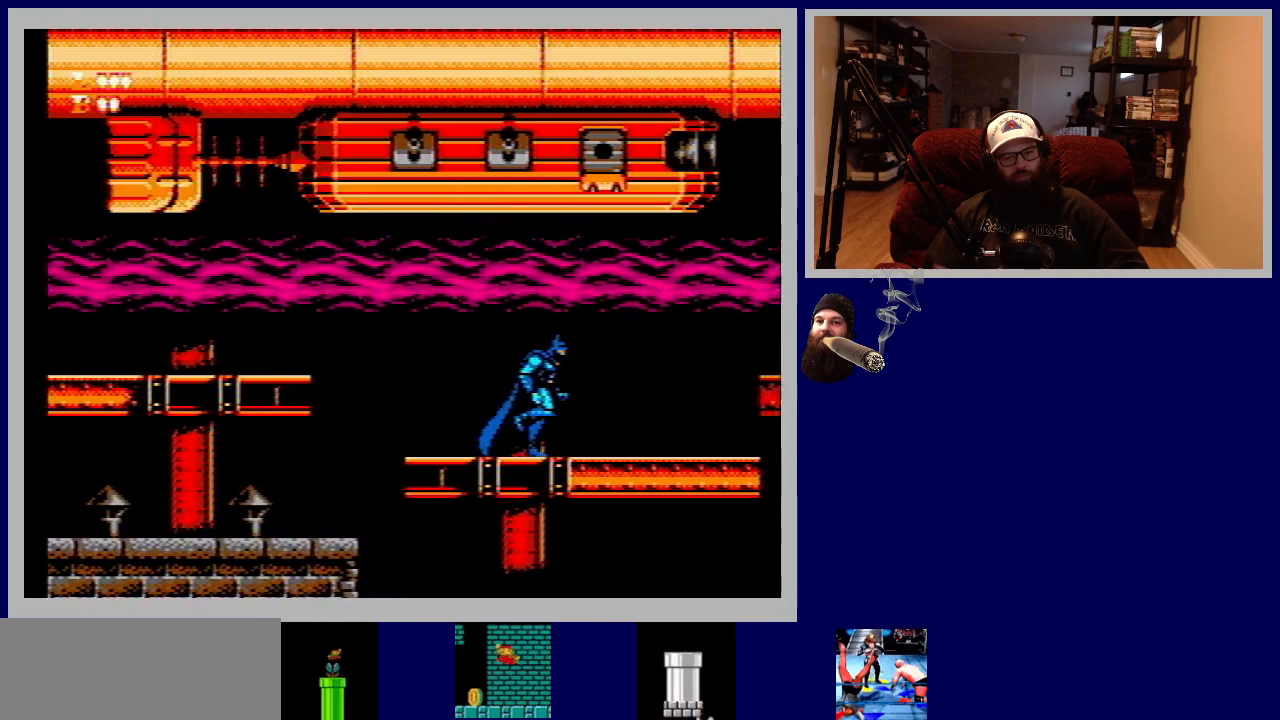
{"buttons": [], "events": [[367, "DPAD_RIGHT", "up"]]}
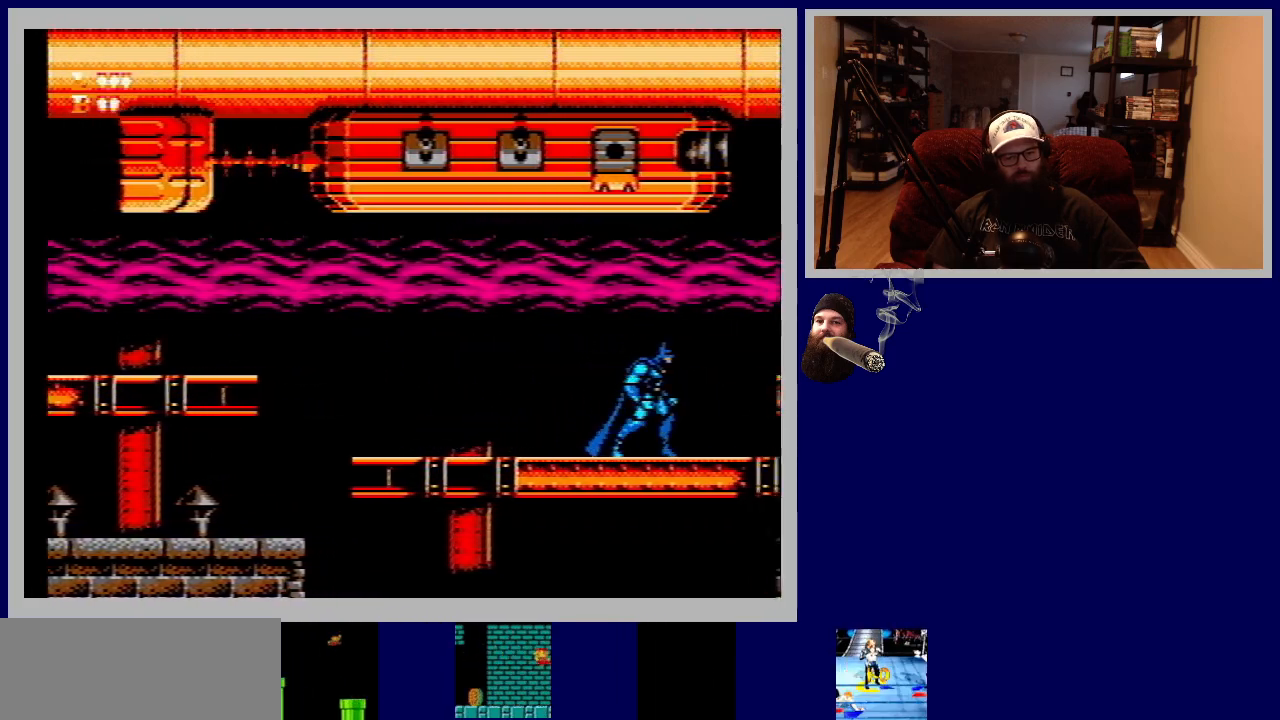
{"buttons": ["DPAD_DOWN"], "events": [[117, "DPAD_DOWN", "down"], [350, "B", "down"], [483, "B", "up"]]}
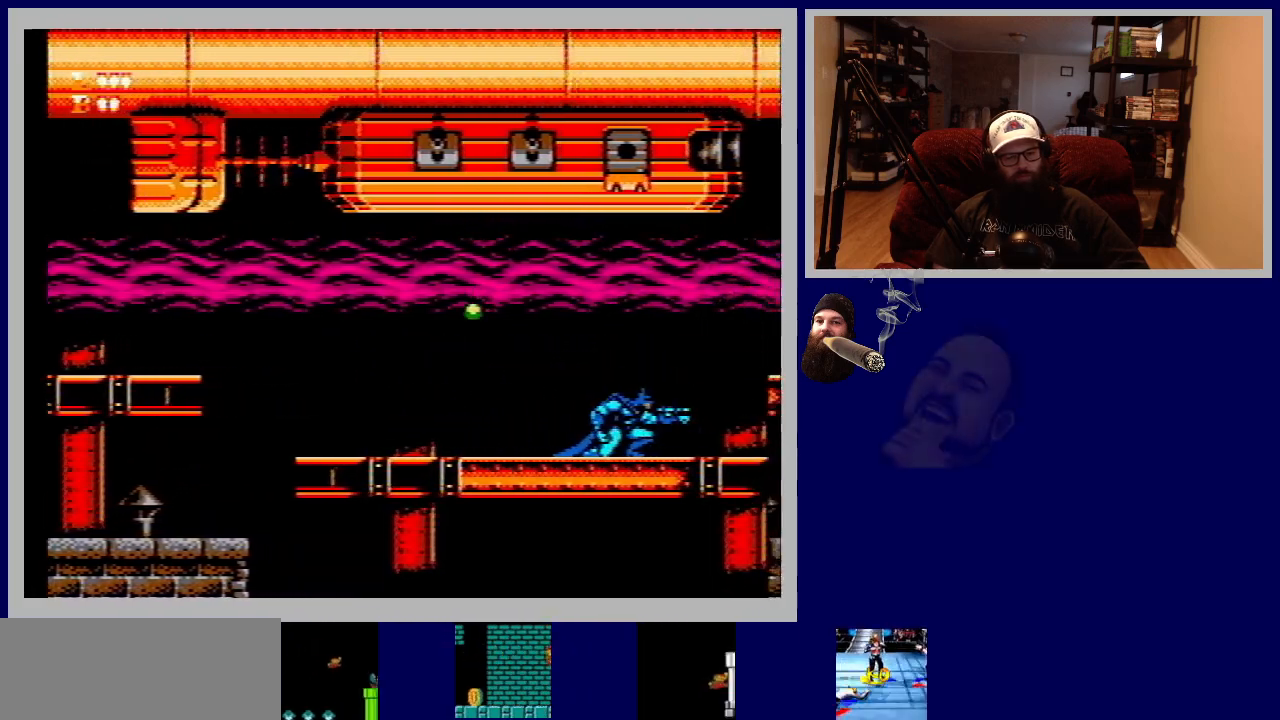
{"buttons": ["DPAD_RIGHT"], "events": [[67, "B", "down"], [133, "B", "up"], [250, "DPAD_DOWN", "up"], [350, "DPAD_RIGHT", "down"]]}
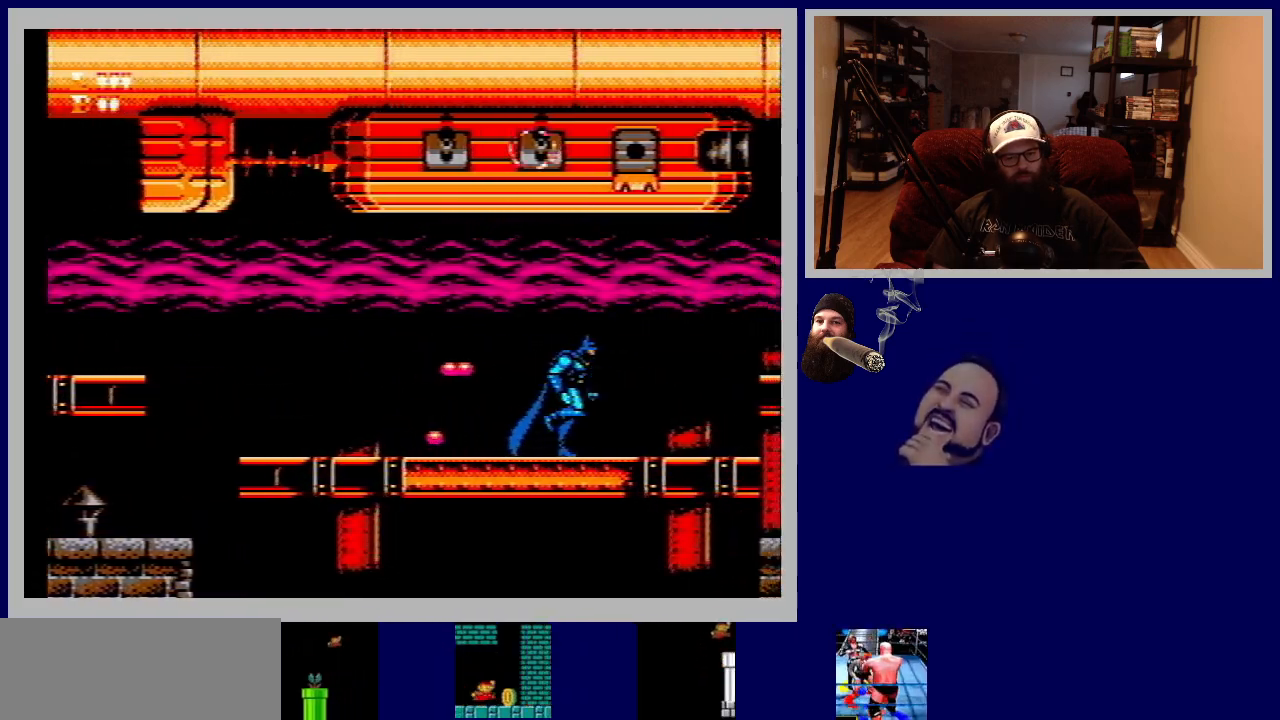
{"buttons": ["DPAD_RIGHT"], "events": [[33, "DPAD_RIGHT", "up"], [333, "DPAD_RIGHT", "down"]]}
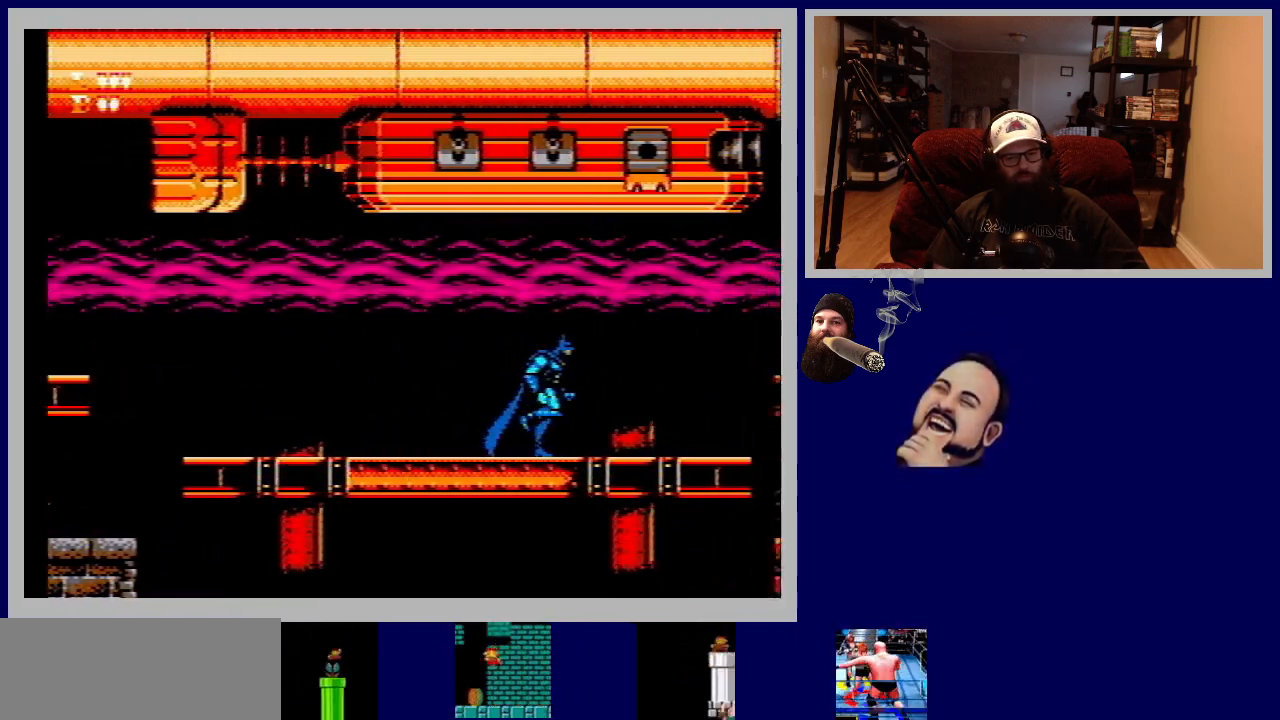
{"buttons": [], "events": [[183, "DPAD_RIGHT", "up"]]}
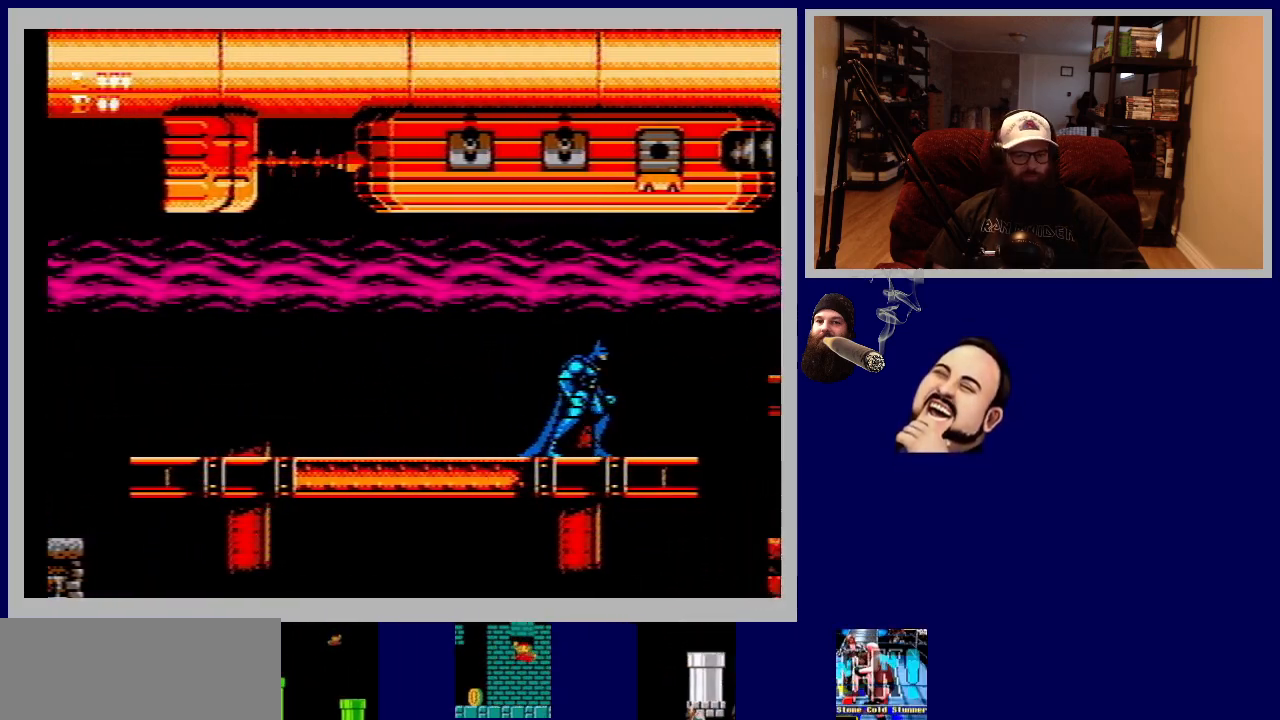
{"buttons": ["DPAD_RIGHT"], "events": [[317, "DPAD_RIGHT", "down"]]}
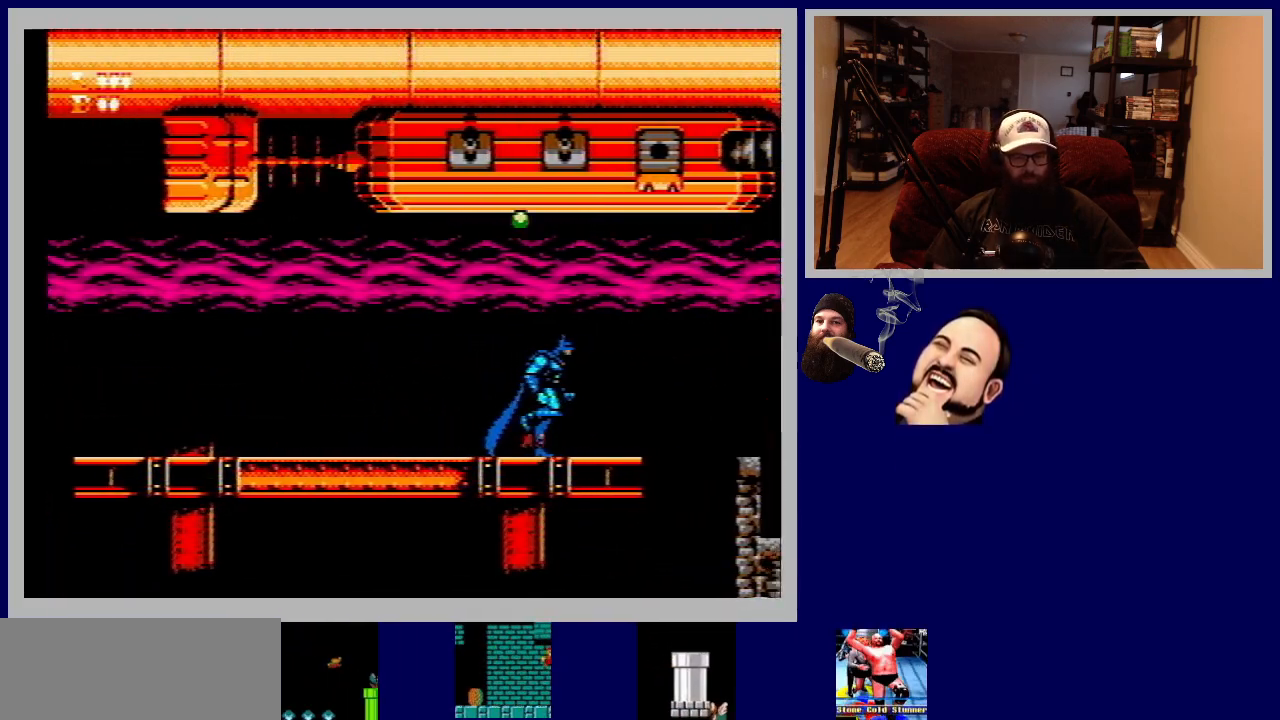
{"buttons": [], "events": [[100, "DPAD_RIGHT", "up"]]}
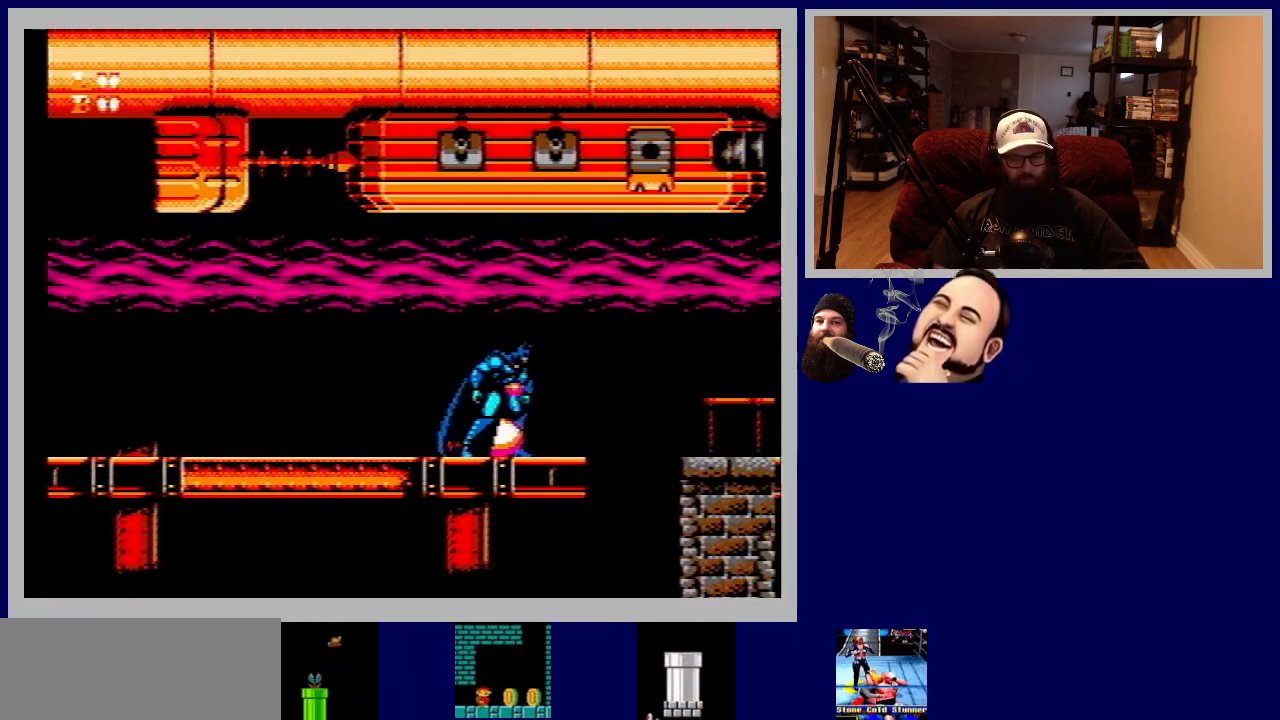
{"buttons": ["DPAD_RIGHT"], "events": [[250, "DPAD_RIGHT", "down"]]}
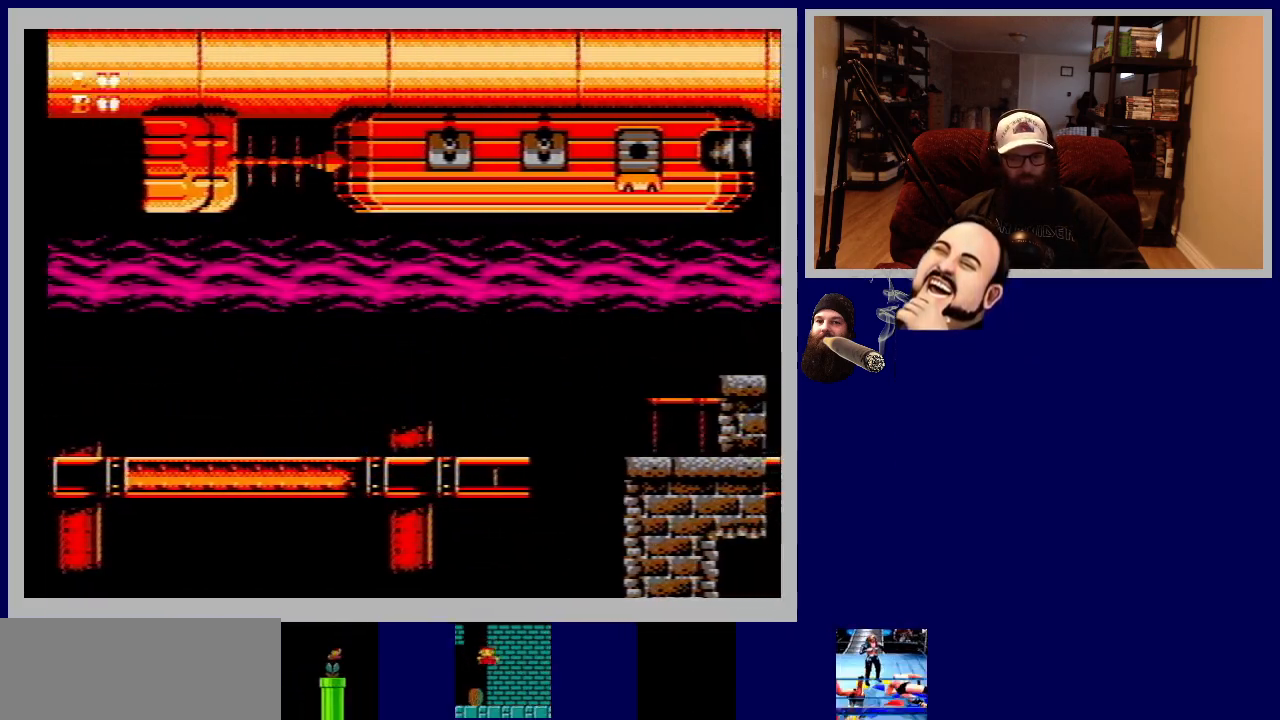
{"buttons": ["A", "DPAD_RIGHT"], "events": [[283, "A", "down"]]}
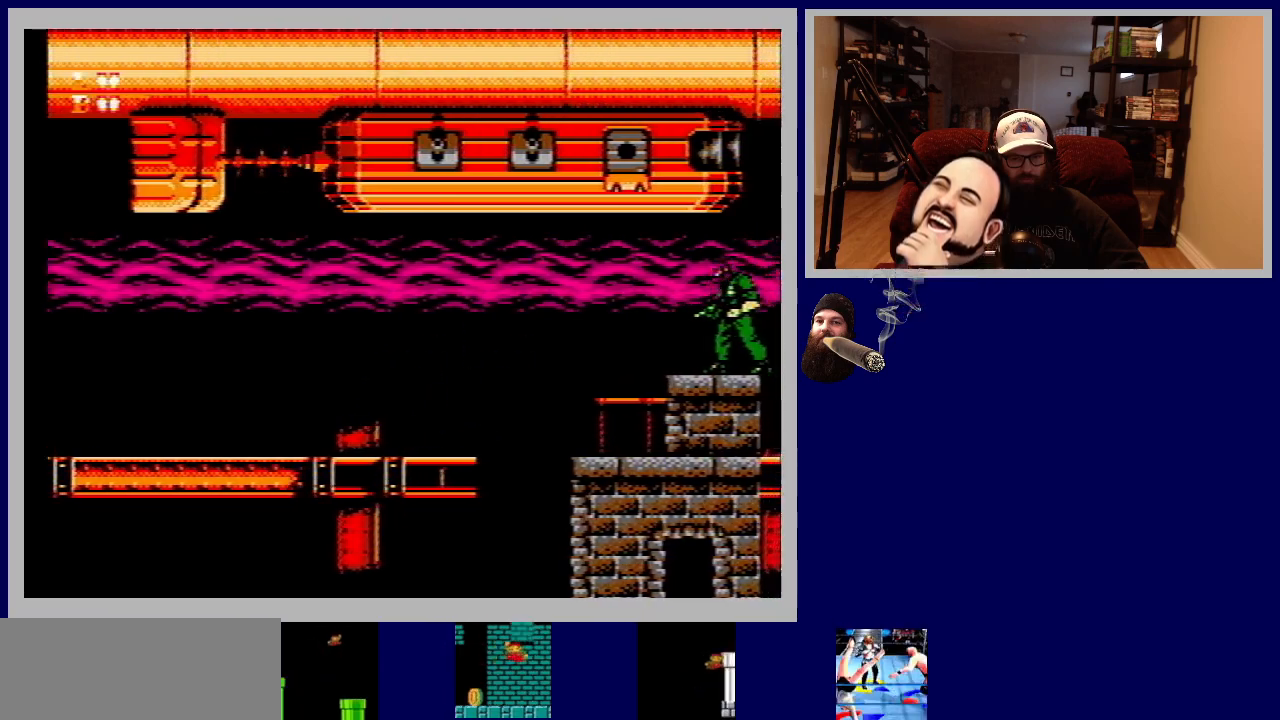
{"buttons": ["B"], "events": [[83, "A", "up"], [350, "DPAD_RIGHT", "up"], [467, "B", "down"]]}